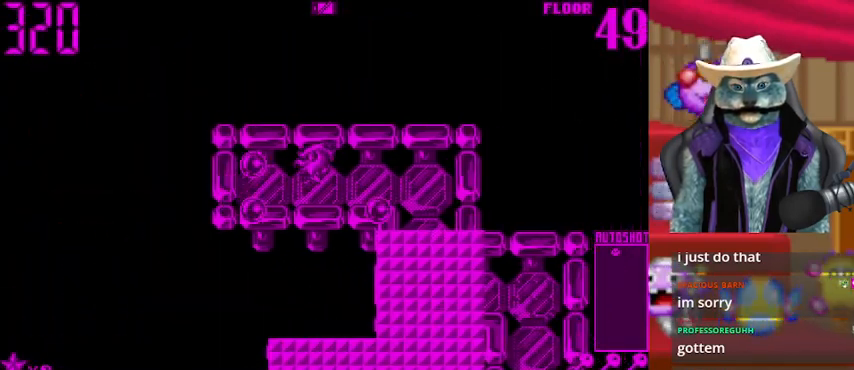
Gameplay with a controller (Xbox layout); each line is a JSON object with the inputs held at the frame after it. "events" lists button and stick changes between this image and that frame as [ms after this image, input, new state], when the widget could be followed in between. Not read: L2 R2 R3.
{"buttons": ["DPAD_DOWN"], "left_stick": "center", "right_stick": "center", "events": [[417, "DPAD_DOWN", "down"], [417, "DPAD_RIGHT", "up"]]}
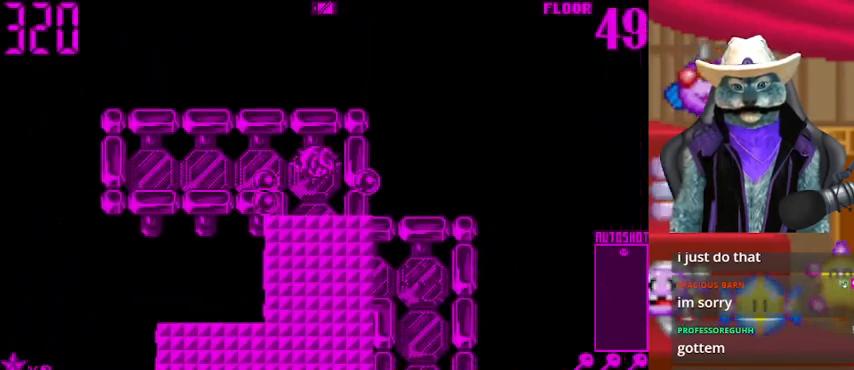
{"buttons": ["DPAD_DOWN"], "left_stick": "center", "right_stick": "center", "events": []}
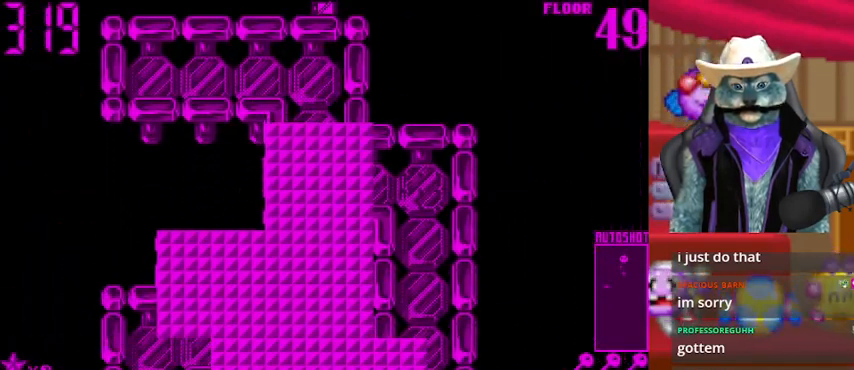
{"buttons": ["DPAD_UP"], "left_stick": "center", "right_stick": "center", "events": [[333, "DPAD_DOWN", "up"], [333, "DPAD_UP", "down"]]}
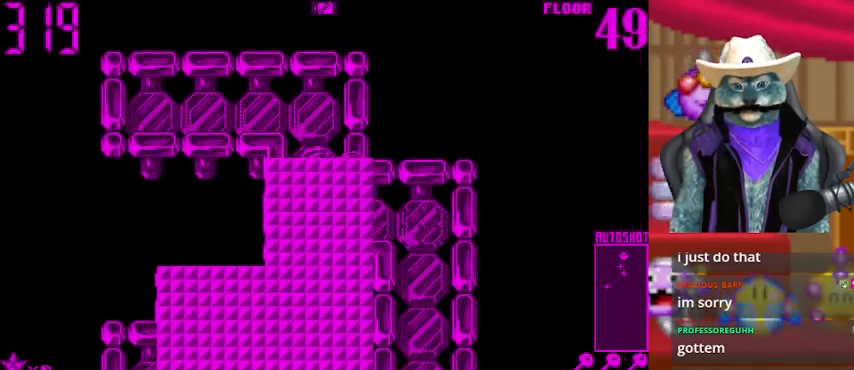
{"buttons": [], "left_stick": "center", "right_stick": "center", "events": [[251, "DPAD_UP", "up"]]}
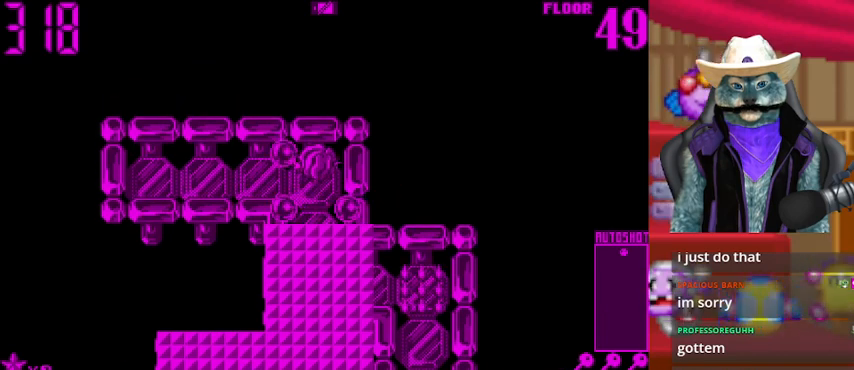
{"buttons": [], "left_stick": "center", "right_stick": "center", "events": []}
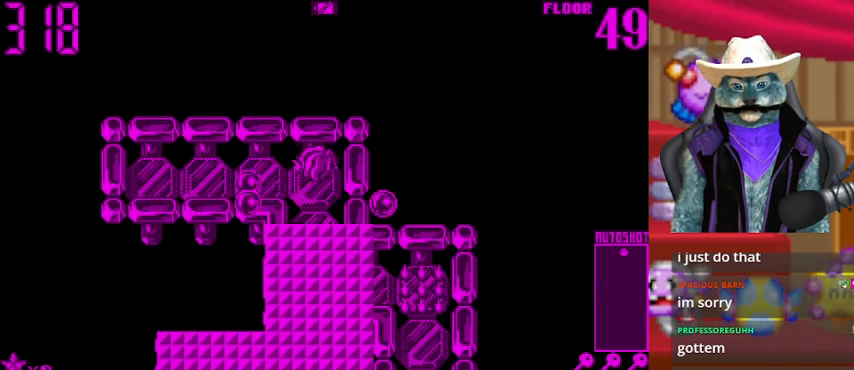
{"buttons": [], "left_stick": "center", "right_stick": "center", "events": []}
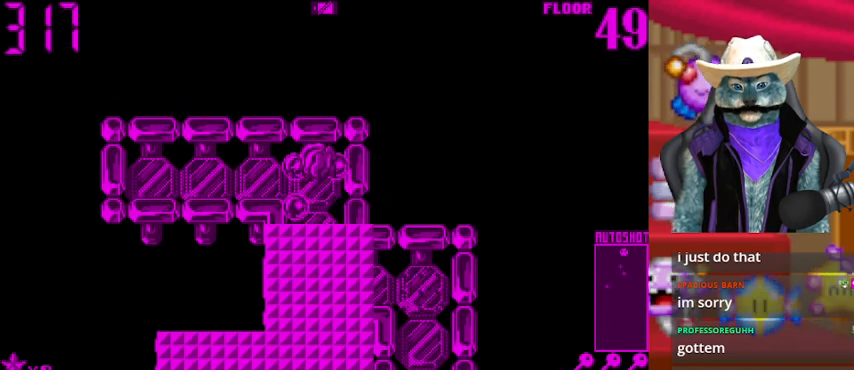
{"buttons": ["DPAD_DOWN"], "left_stick": "center", "right_stick": "center", "events": [[250, "DPAD_DOWN", "down"]]}
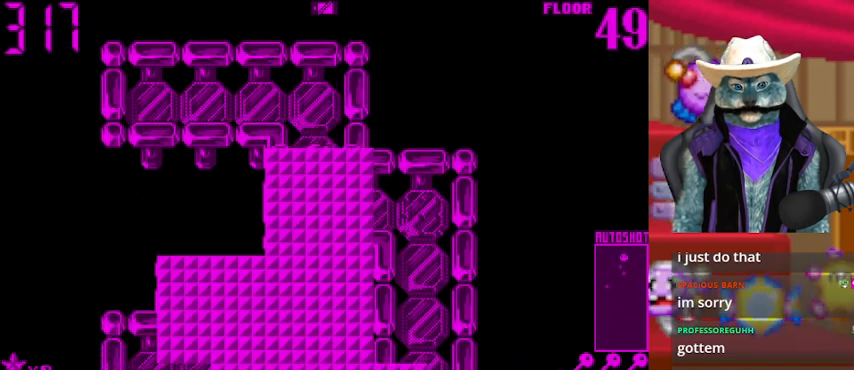
{"buttons": ["DPAD_DOWN", "DPAD_RIGHT"], "left_stick": "center", "right_stick": "center", "events": [[125, "DPAD_RIGHT", "down"], [167, "DPAD_DOWN", "up"], [501, "DPAD_DOWN", "down"]]}
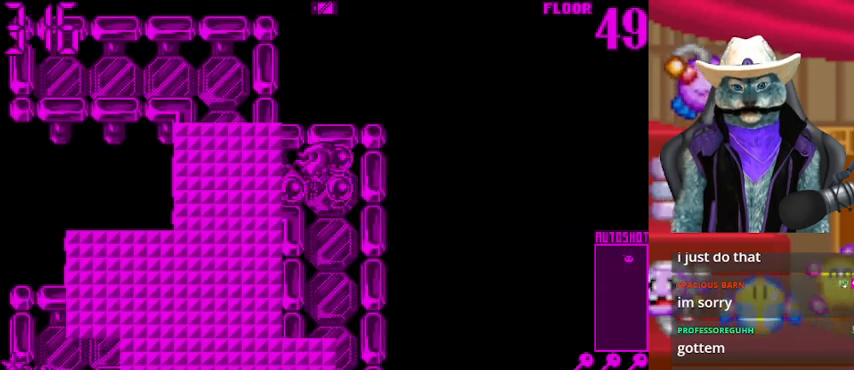
{"buttons": ["DPAD_DOWN"], "left_stick": "center", "right_stick": "center", "events": [[83, "DPAD_RIGHT", "up"]]}
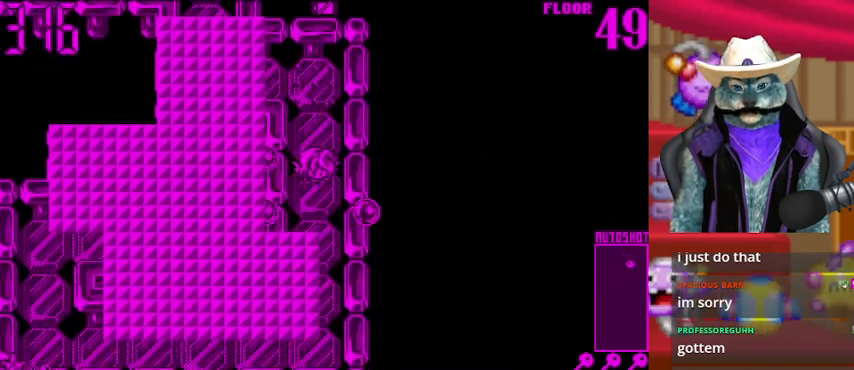
{"buttons": ["DPAD_DOWN"], "left_stick": "center", "right_stick": "center", "events": []}
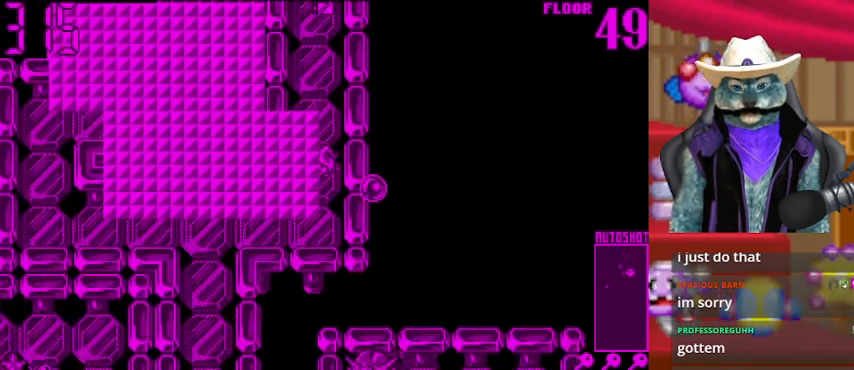
{"buttons": ["DPAD_LEFT"], "left_stick": "center", "right_stick": "center", "events": [[375, "DPAD_DOWN", "up"], [375, "DPAD_LEFT", "down"]]}
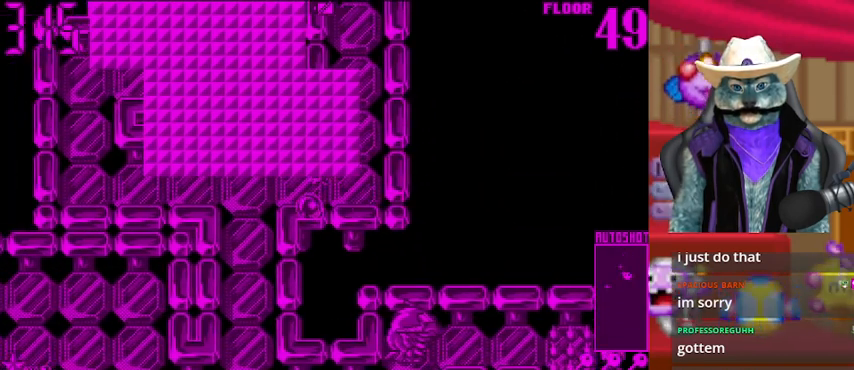
{"buttons": ["DPAD_UP"], "left_stick": "center", "right_stick": "center", "events": [[209, "DPAD_LEFT", "up"], [209, "DPAD_UP", "down"]]}
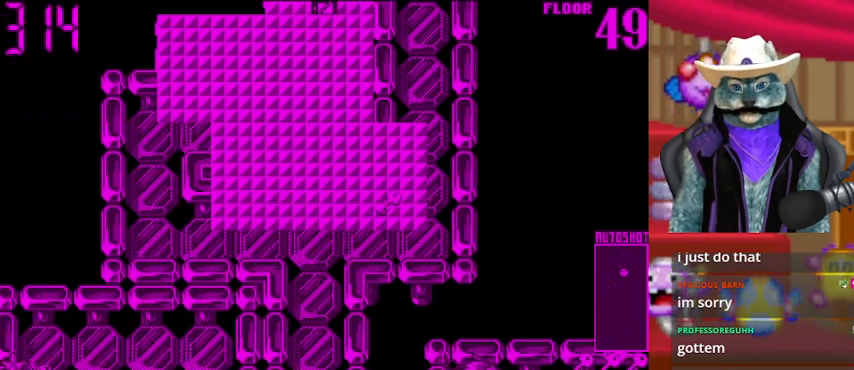
{"buttons": ["DPAD_LEFT"], "left_stick": "center", "right_stick": "center", "events": [[250, "DPAD_UP", "up"], [292, "DPAD_DOWN", "down"], [500, "DPAD_DOWN", "up"], [500, "DPAD_LEFT", "down"]]}
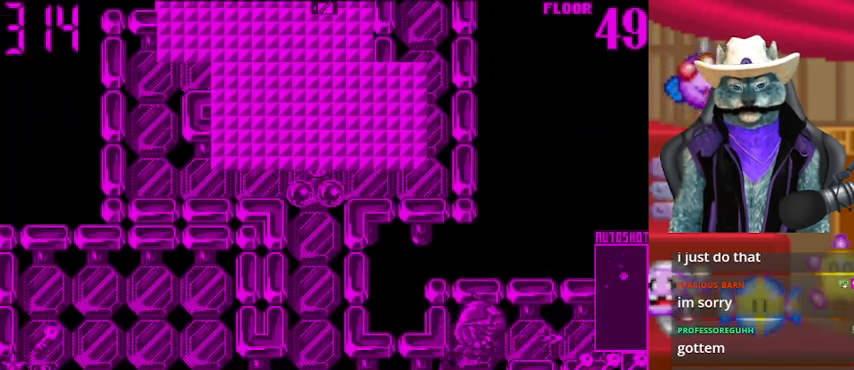
{"buttons": ["DPAD_LEFT"], "left_stick": "center", "right_stick": "center", "events": []}
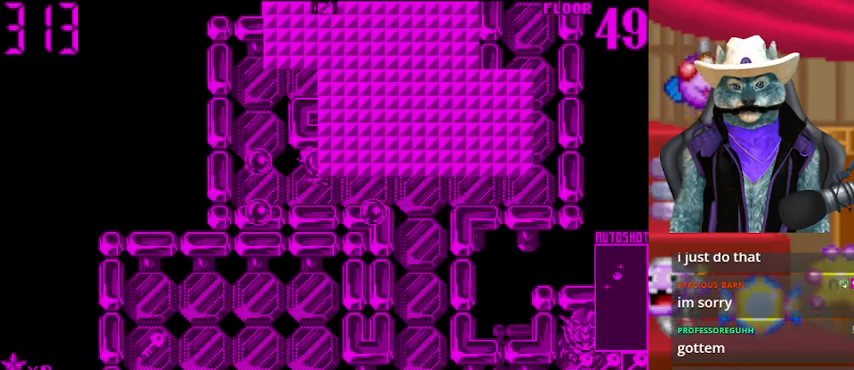
{"buttons": ["DPAD_UP"], "left_stick": "center", "right_stick": "center", "events": [[208, "DPAD_UP", "down"], [250, "DPAD_LEFT", "up"]]}
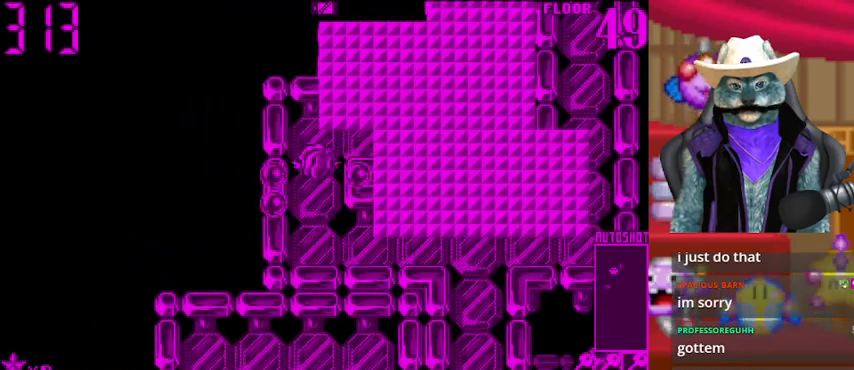
{"buttons": ["DPAD_RIGHT"], "left_stick": "center", "right_stick": "center", "events": [[84, "DPAD_RIGHT", "down"], [125, "DPAD_UP", "up"]]}
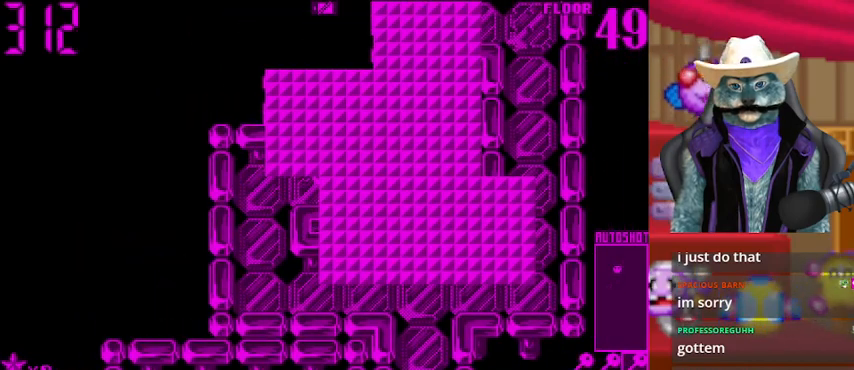
{"buttons": ["DPAD_UP"], "left_stick": "center", "right_stick": "center", "events": [[208, "DPAD_RIGHT", "up"], [208, "DPAD_UP", "down"]]}
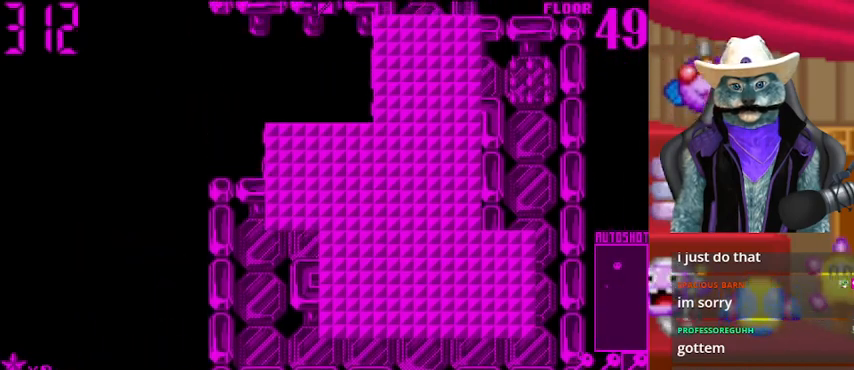
{"buttons": ["DPAD_RIGHT"], "left_stick": "center", "right_stick": "center", "events": [[84, "DPAD_RIGHT", "down"], [84, "DPAD_UP", "up"]]}
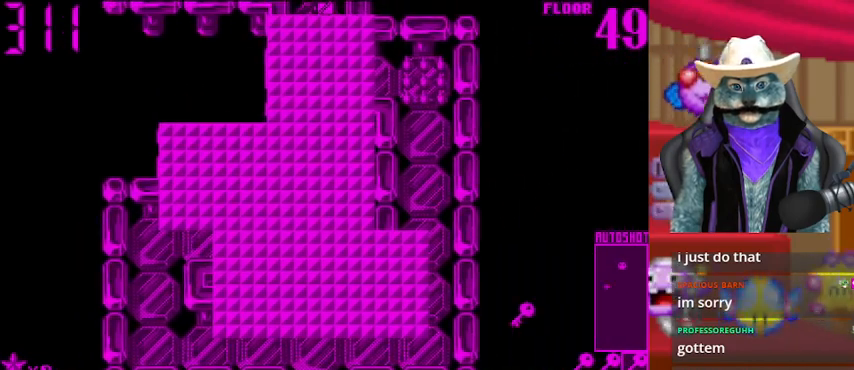
{"buttons": ["DPAD_LEFT"], "left_stick": "center", "right_stick": "center", "events": [[42, "DPAD_LEFT", "down"], [42, "DPAD_RIGHT", "up"]]}
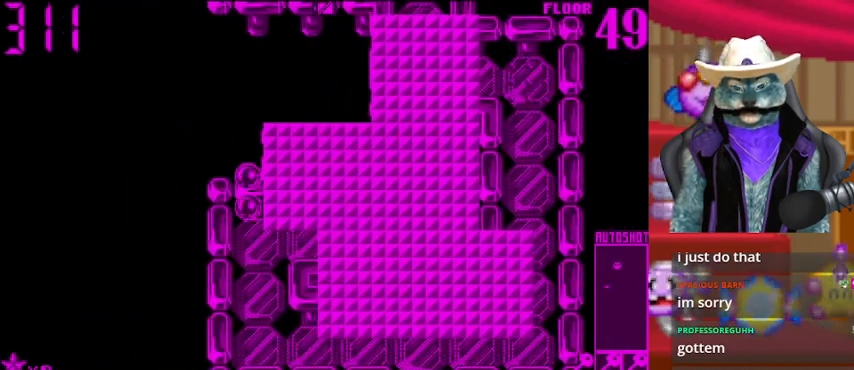
{"buttons": ["DPAD_LEFT"], "left_stick": "center", "right_stick": "center", "events": [[84, "DPAD_DOWN", "down"], [125, "DPAD_LEFT", "up"], [292, "DPAD_DOWN", "up"], [292, "DPAD_LEFT", "down"]]}
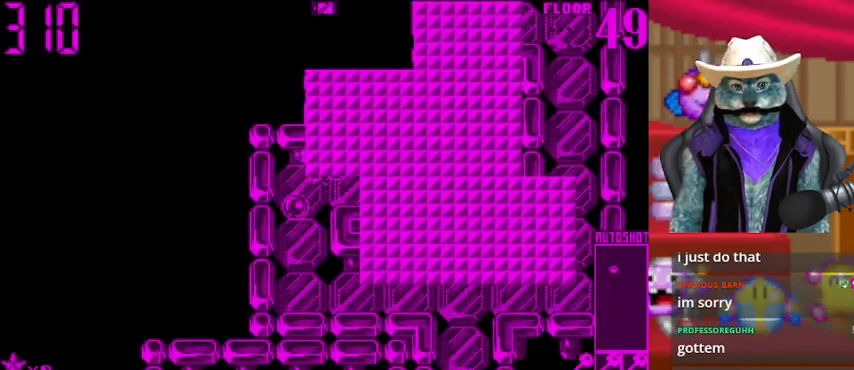
{"buttons": ["DPAD_DOWN", "DPAD_RIGHT"], "left_stick": "center", "right_stick": "center", "events": [[41, "DPAD_DOWN", "down"], [41, "DPAD_LEFT", "up"], [500, "DPAD_RIGHT", "down"]]}
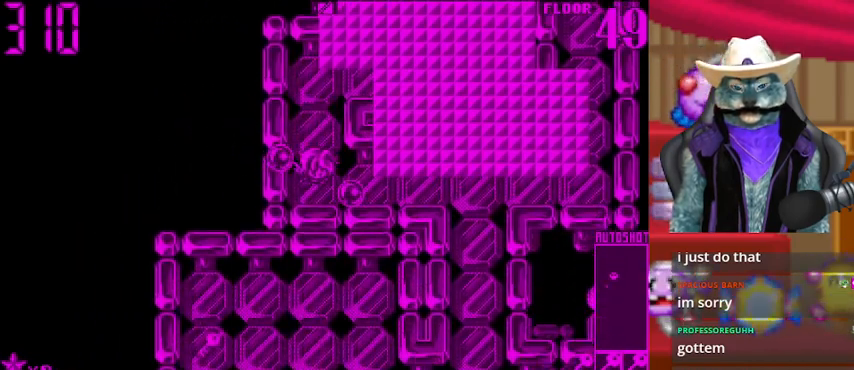
{"buttons": ["DPAD_RIGHT"], "left_stick": "center", "right_stick": "center", "events": [[42, "DPAD_DOWN", "up"]]}
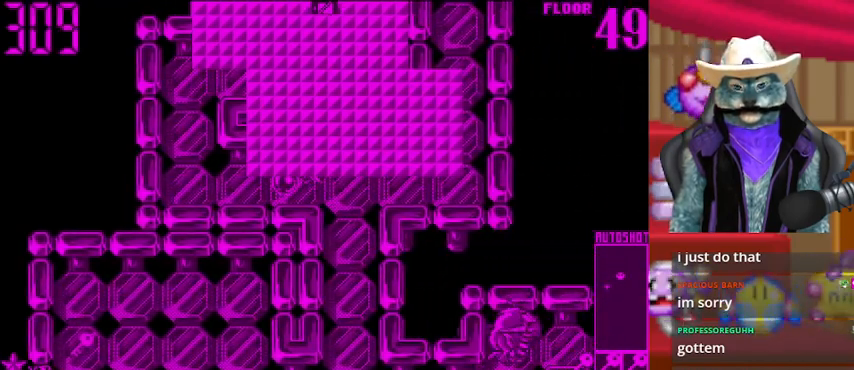
{"buttons": ["DPAD_DOWN"], "left_stick": "center", "right_stick": "center", "events": [[83, "DPAD_DOWN", "down"], [83, "DPAD_RIGHT", "up"]]}
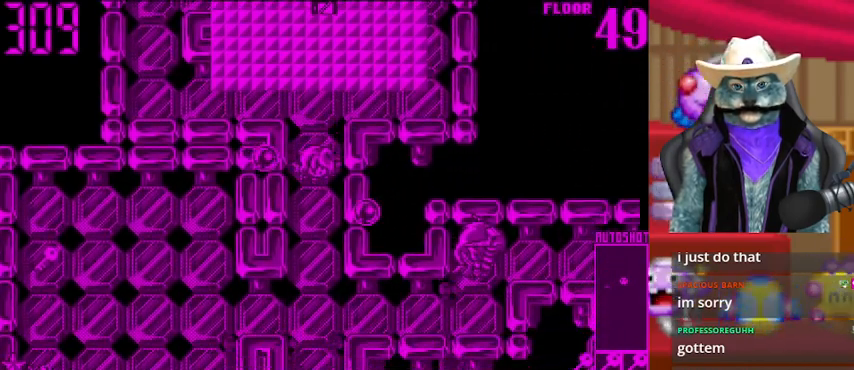
{"buttons": ["DPAD_LEFT"], "left_stick": "center", "right_stick": "center", "events": [[459, "DPAD_DOWN", "up"], [459, "DPAD_LEFT", "down"]]}
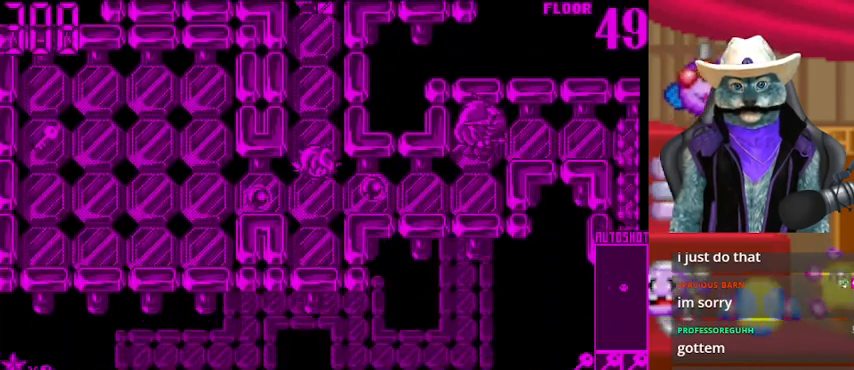
{"buttons": ["DPAD_LEFT"], "left_stick": "center", "right_stick": "center", "events": [[125, "right_stick", "right"], [333, "right_stick", "center"]]}
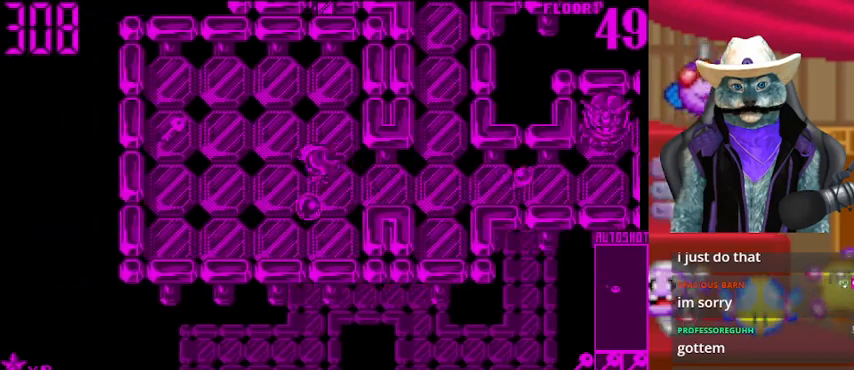
{"buttons": ["DPAD_LEFT"], "left_stick": "center", "right_stick": "center", "events": []}
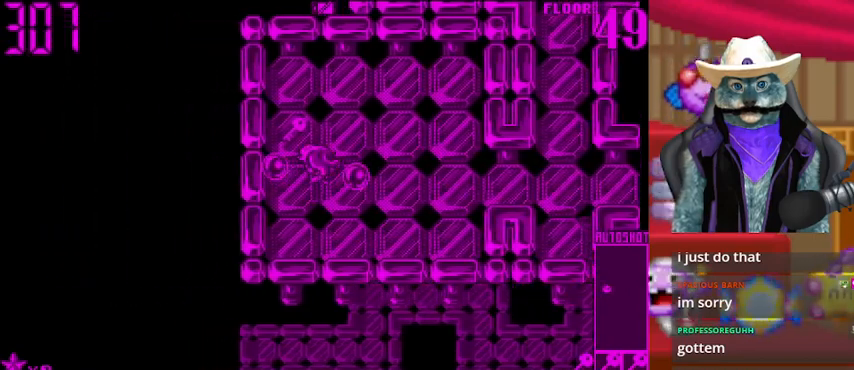
{"buttons": ["DPAD_RIGHT"], "left_stick": "center", "right_stick": "center", "events": [[83, "DPAD_LEFT", "up"], [83, "DPAD_UP", "down"], [250, "DPAD_RIGHT", "down"], [250, "DPAD_UP", "up"], [292, "DPAD_DOWN", "down"], [375, "DPAD_DOWN", "up"]]}
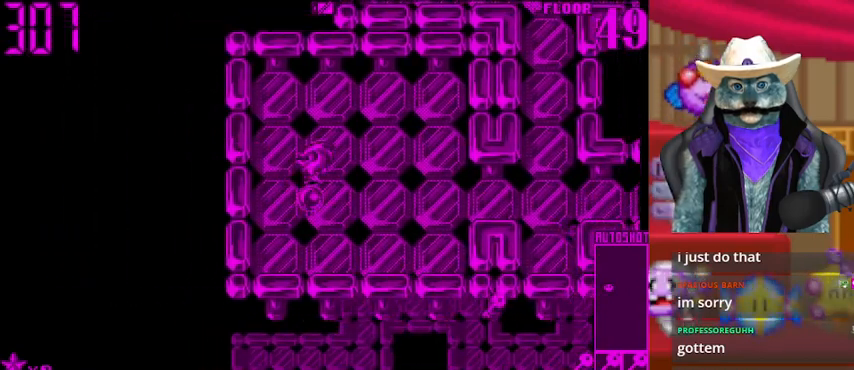
{"buttons": ["DPAD_RIGHT"], "left_stick": "center", "right_stick": "center", "events": []}
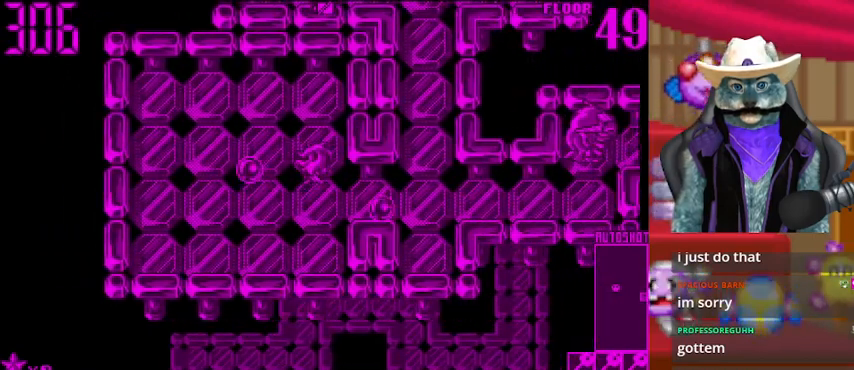
{"buttons": ["DPAD_RIGHT"], "left_stick": "center", "right_stick": "center", "events": []}
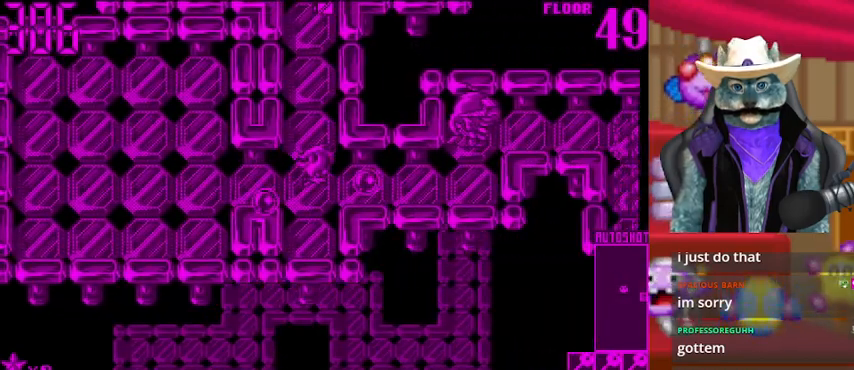
{"buttons": ["DPAD_RIGHT"], "left_stick": "center", "right_stick": "center", "events": []}